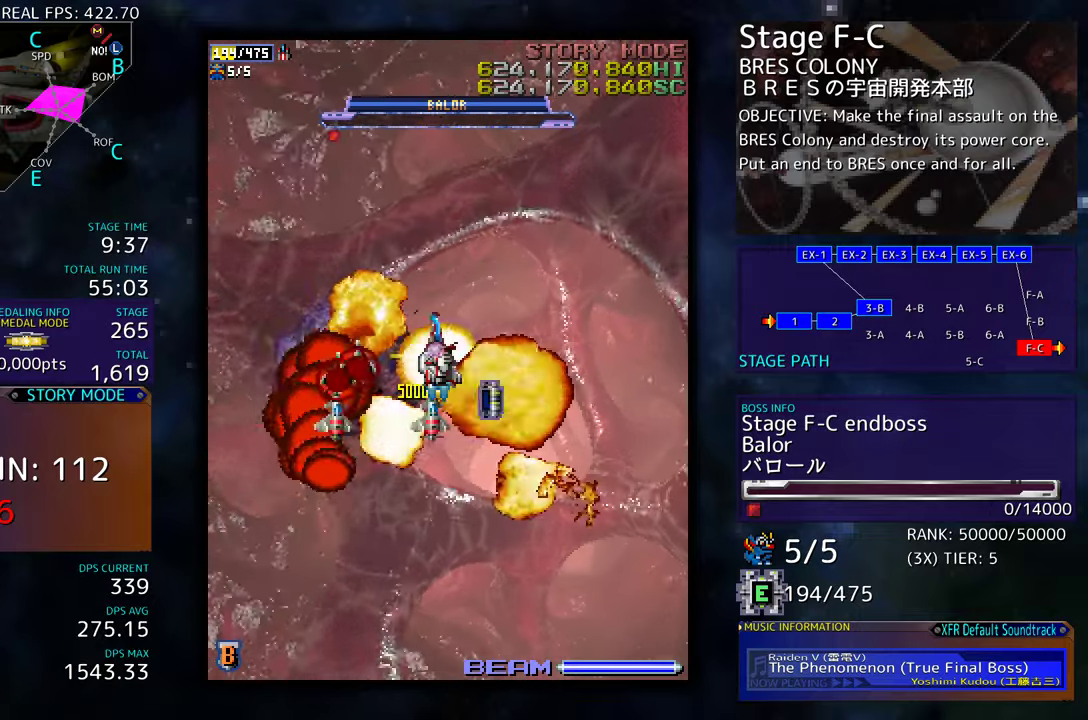
Gameplay with a controller (arcade stick); each line is a JSON object with the inputs held at the frame after it. "events" lists button and stick changes between this image and that frame as [ms after this image, input, new state], when the widget could be followed in between. Not read: L3 R3.
{"buttons": ["DPAD_DOWN", "DPAD_RIGHT"], "events": [[83, "DPAD_UP", "up"], [116, "DPAD_DOWN", "down"]]}
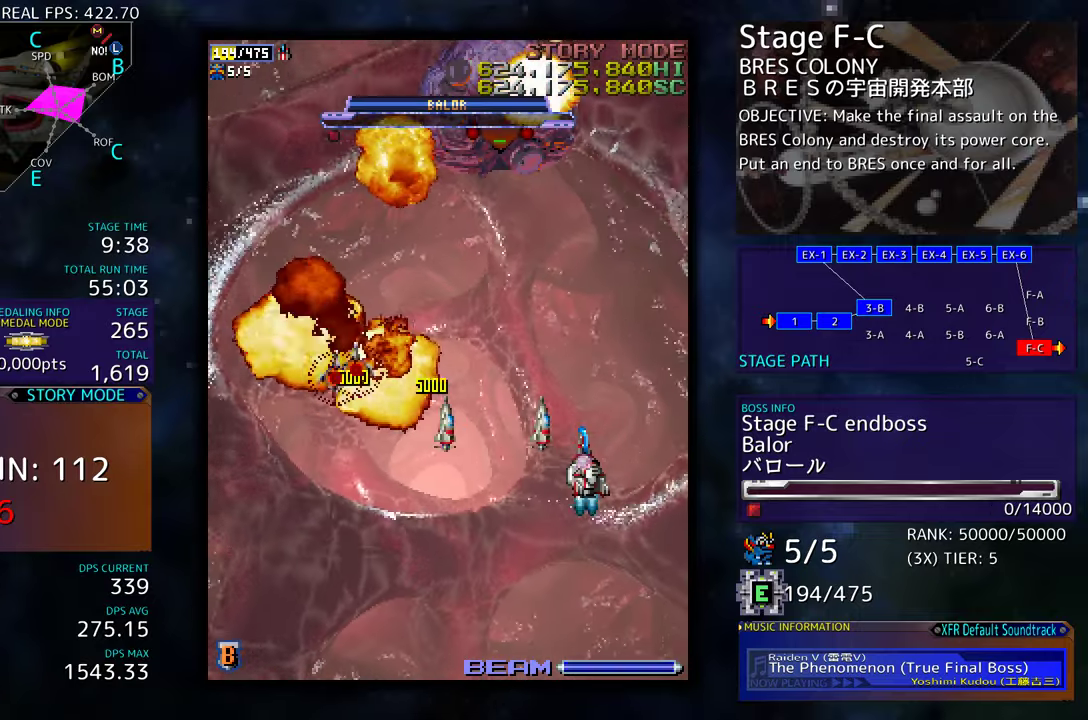
{"buttons": ["DPAD_LEFT"], "events": [[66, "DPAD_RIGHT", "up"], [233, "DPAD_LEFT", "down"], [300, "DPAD_DOWN", "up"]]}
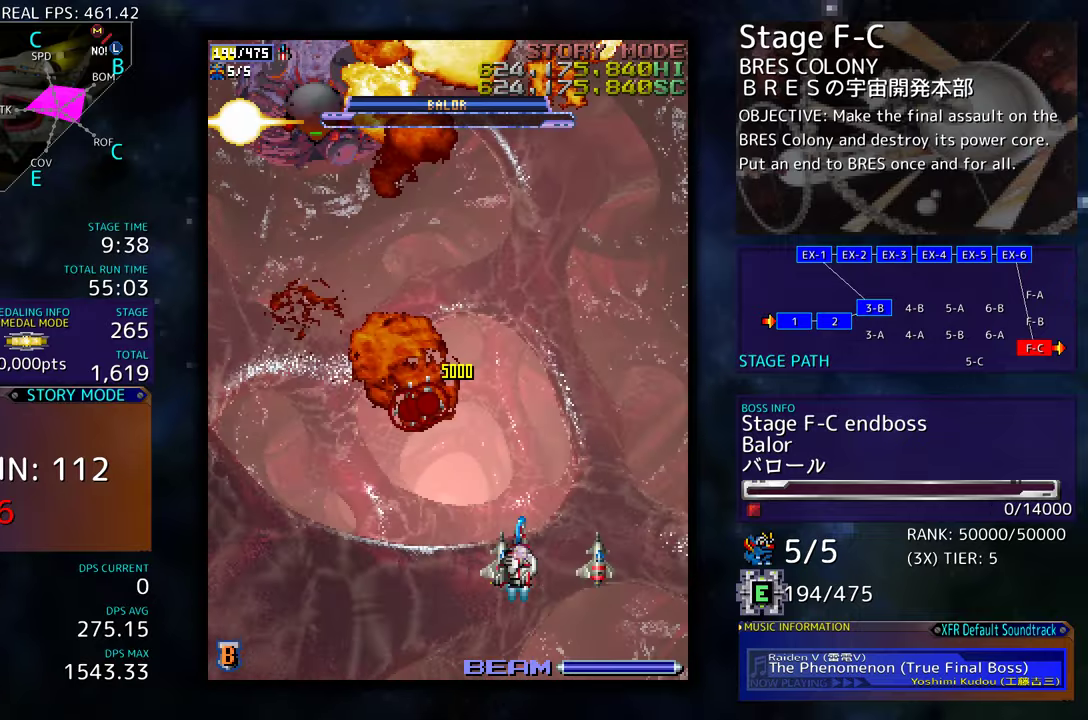
{"buttons": [], "events": [[183, "DPAD_LEFT", "up"]]}
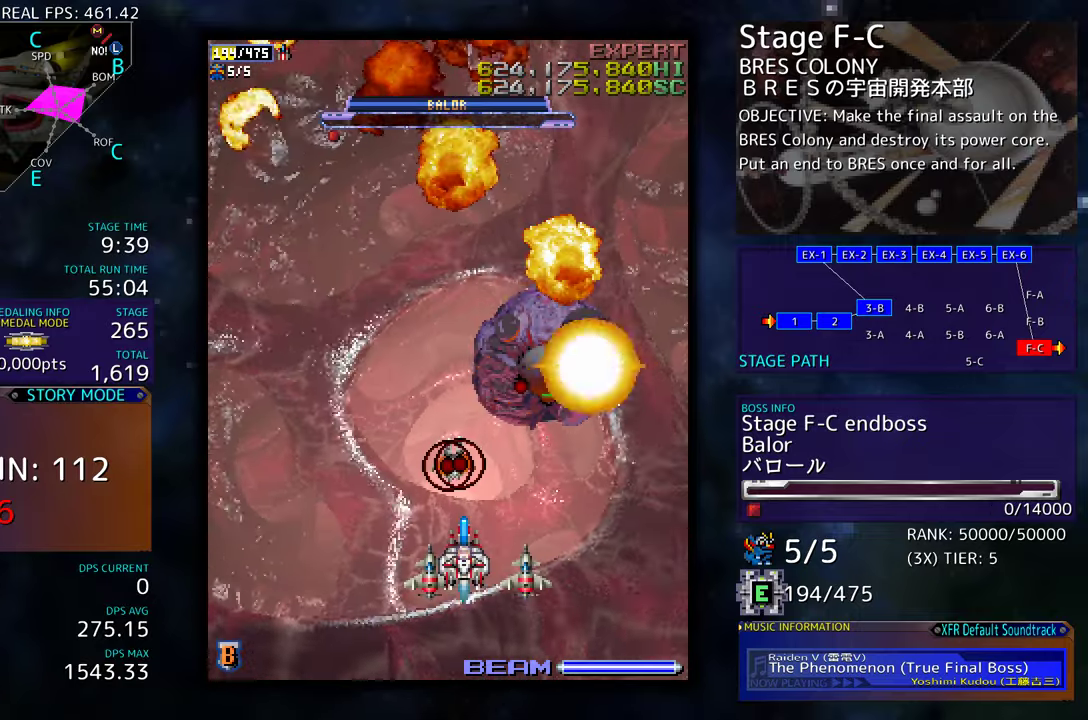
{"buttons": ["DPAD_DOWN"], "events": [[266, "DPAD_DOWN", "down"], [316, "DPAD_LEFT", "down"], [400, "DPAD_LEFT", "up"]]}
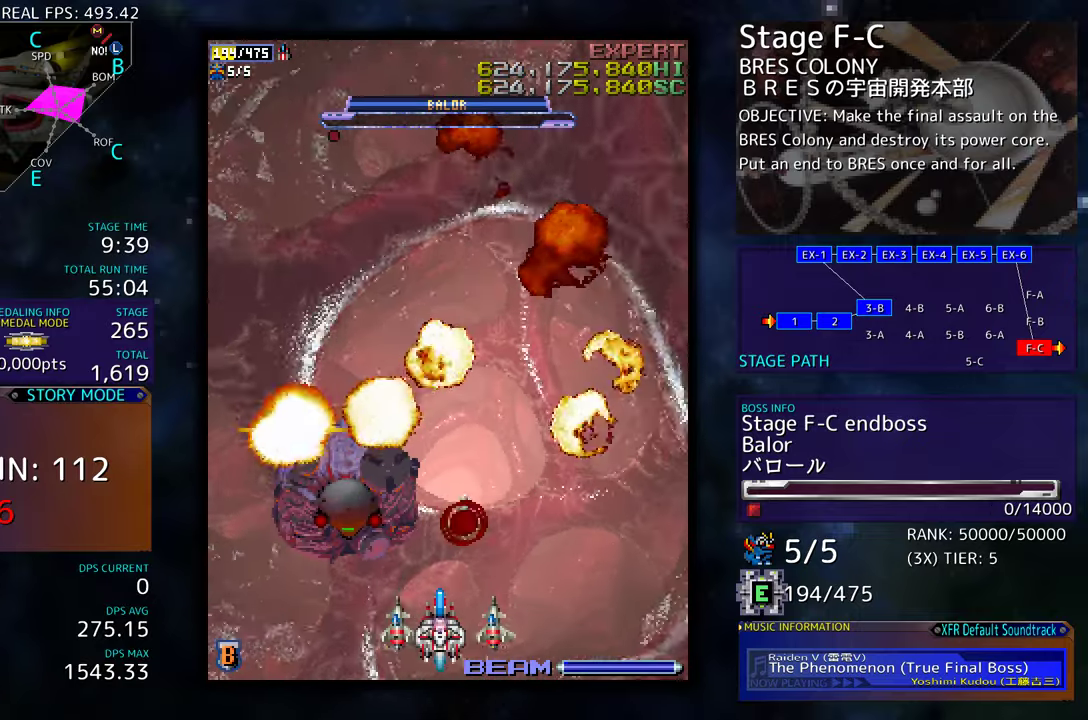
{"buttons": [], "events": [[50, "DPAD_DOWN", "up"]]}
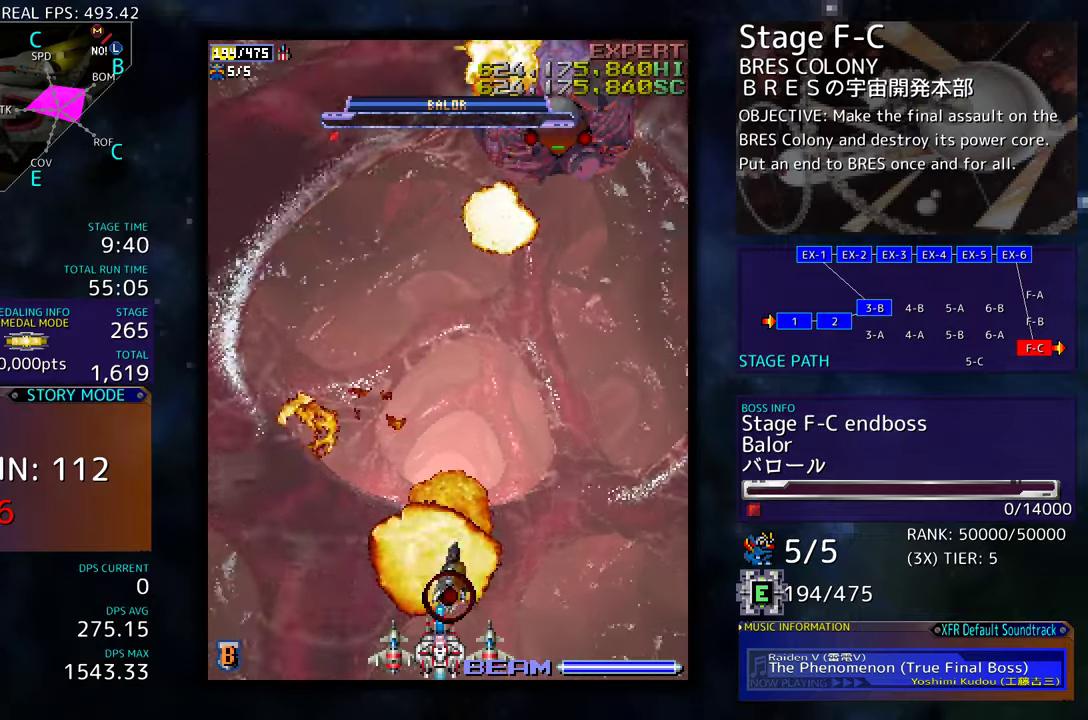
{"buttons": [], "events": []}
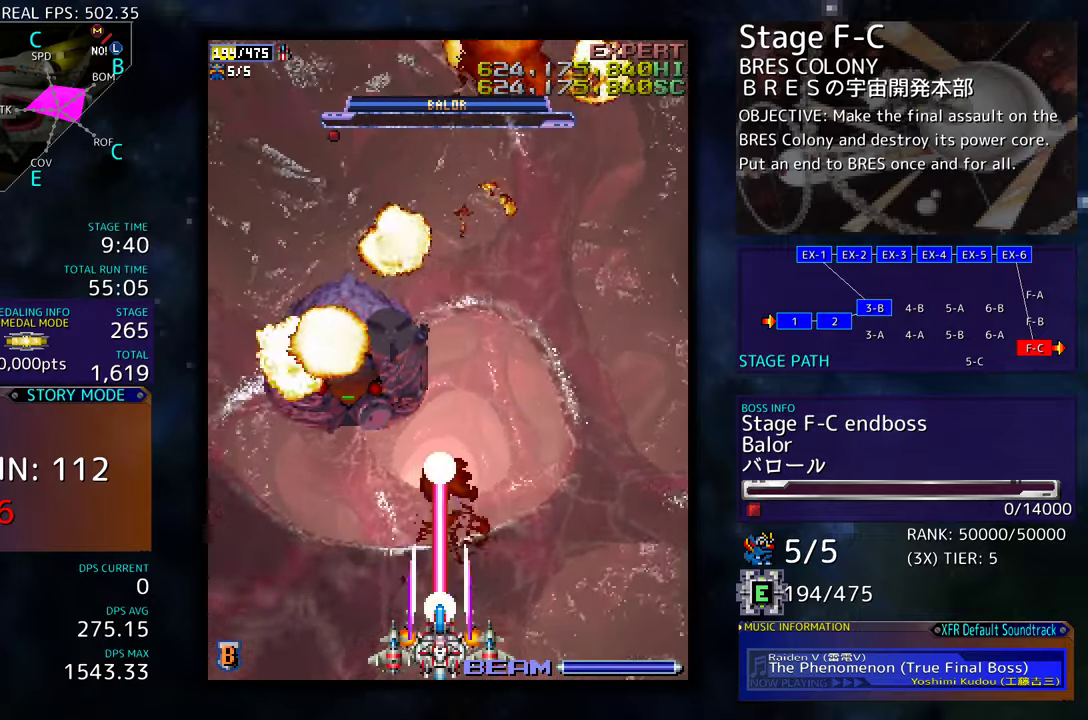
{"buttons": [], "events": []}
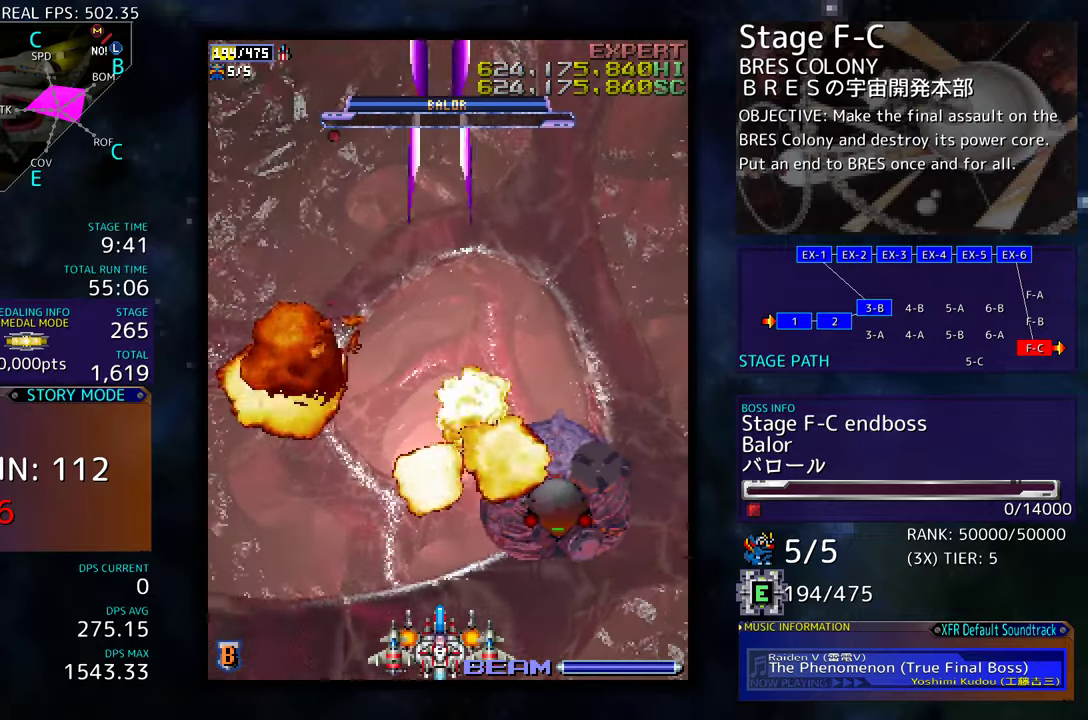
{"buttons": [], "events": []}
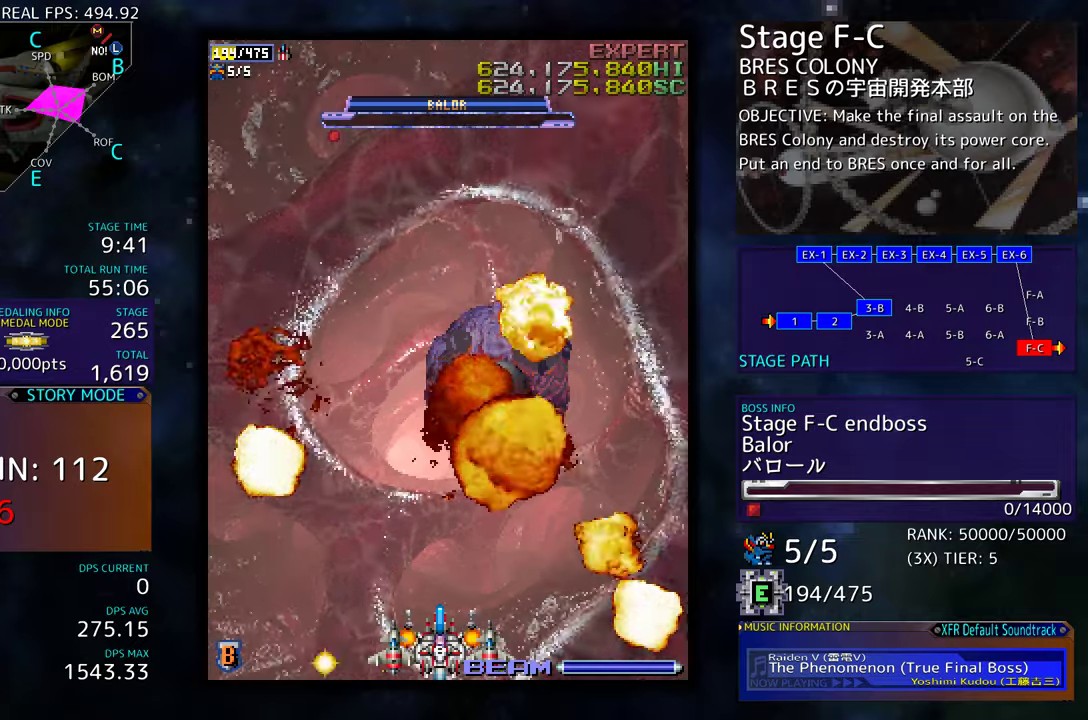
{"buttons": [], "events": []}
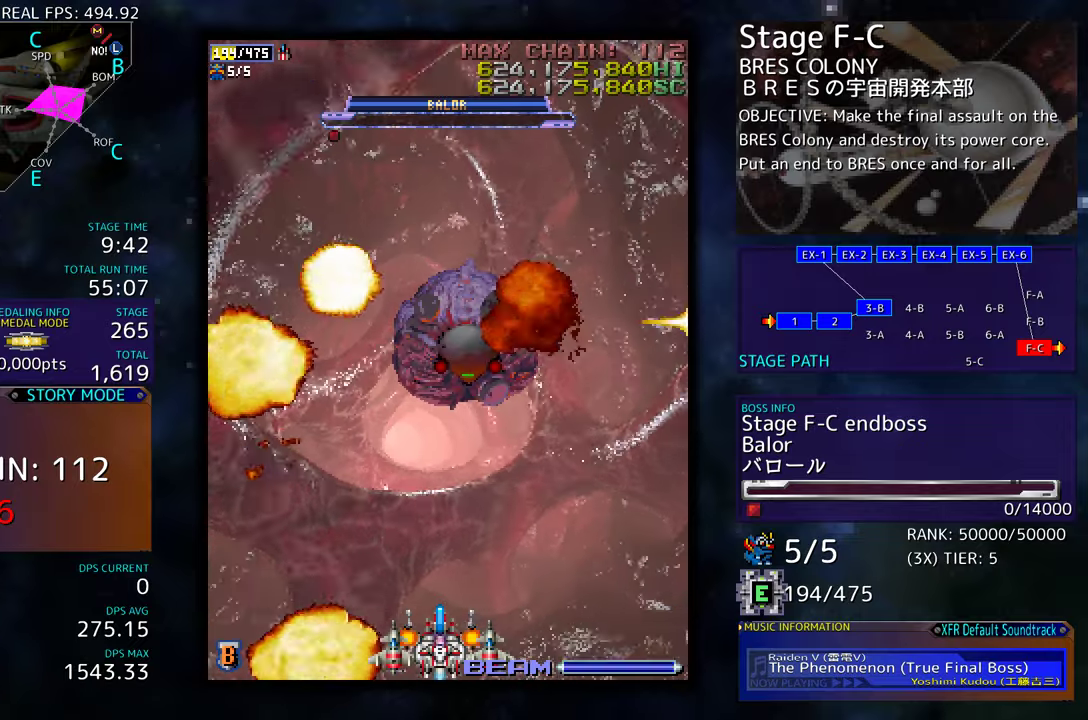
{"buttons": [], "events": []}
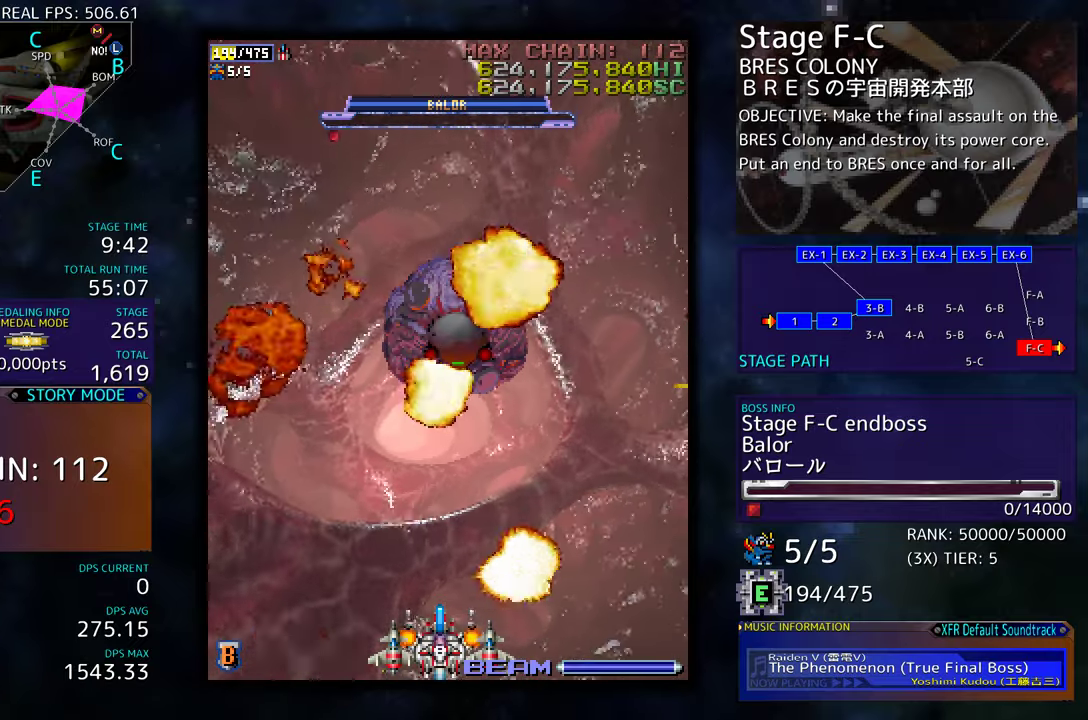
{"buttons": ["DPAD_UP"], "events": [[66, "DPAD_UP", "down"]]}
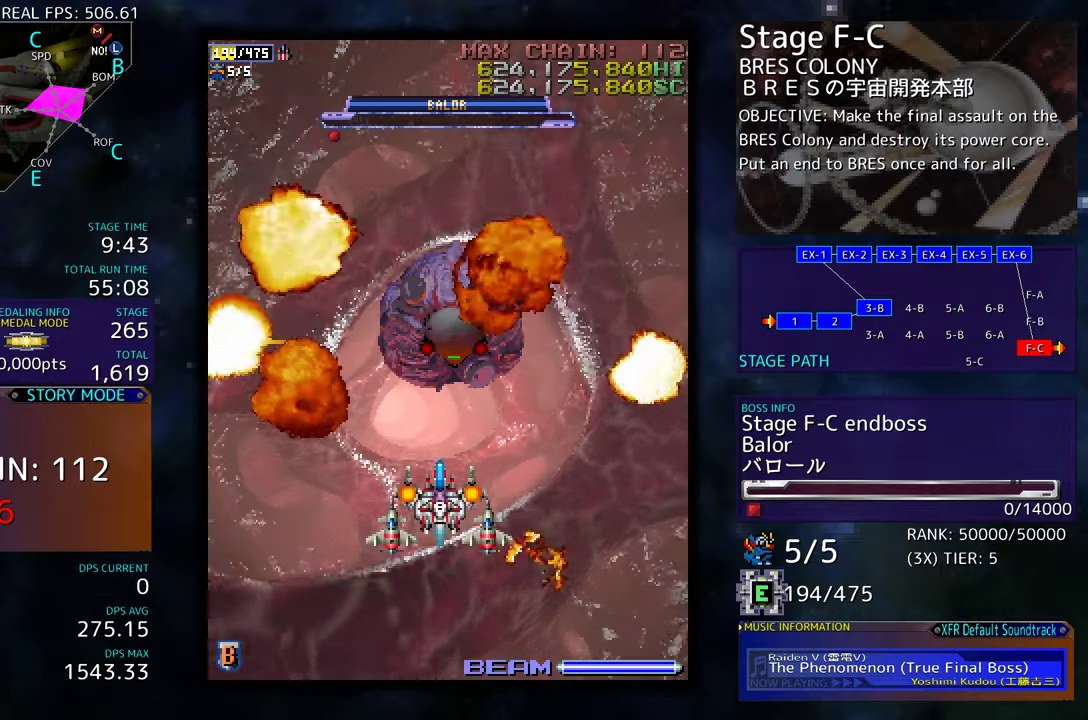
{"buttons": [], "events": [[33, "DPAD_UP", "up"]]}
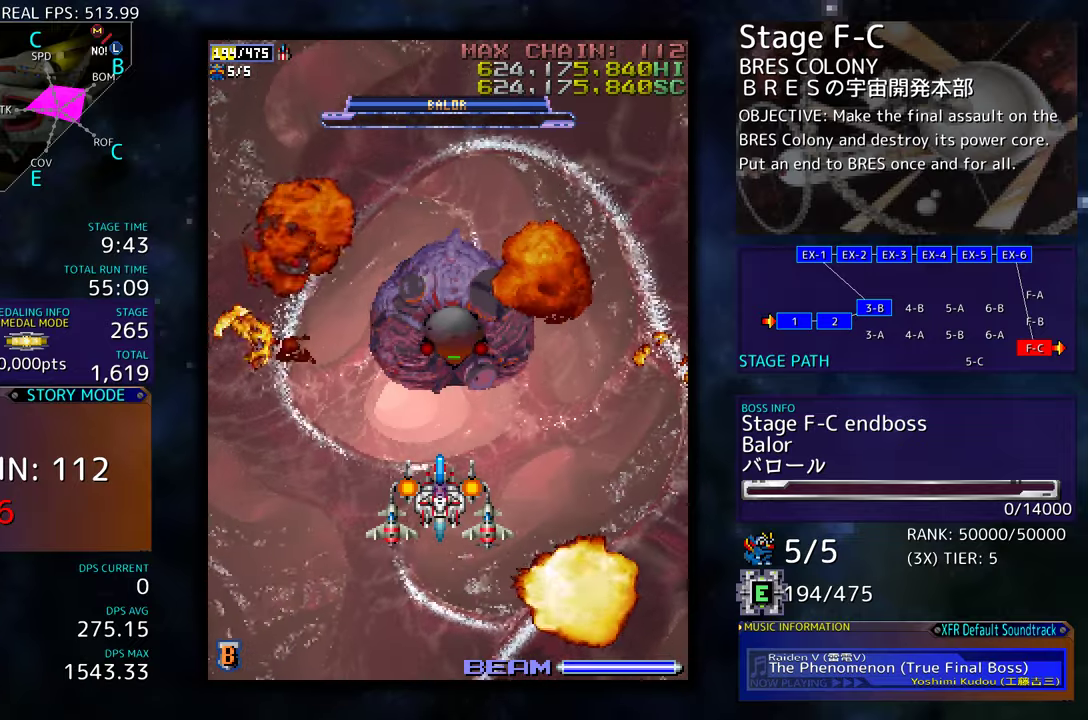
{"buttons": [], "events": []}
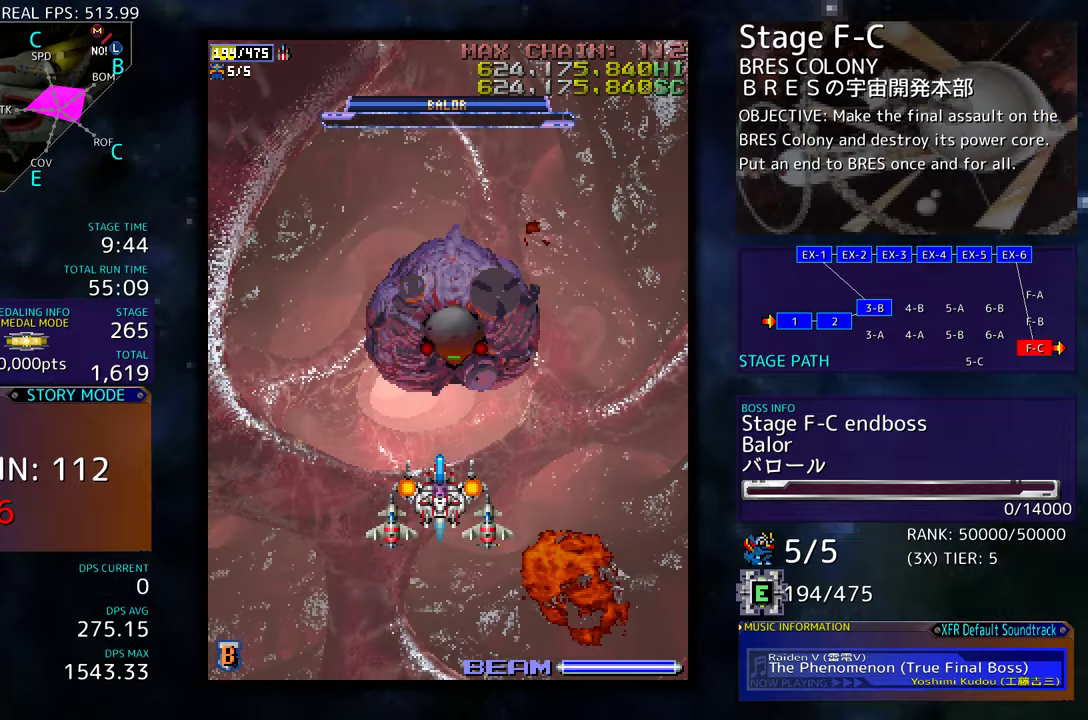
{"buttons": [], "events": []}
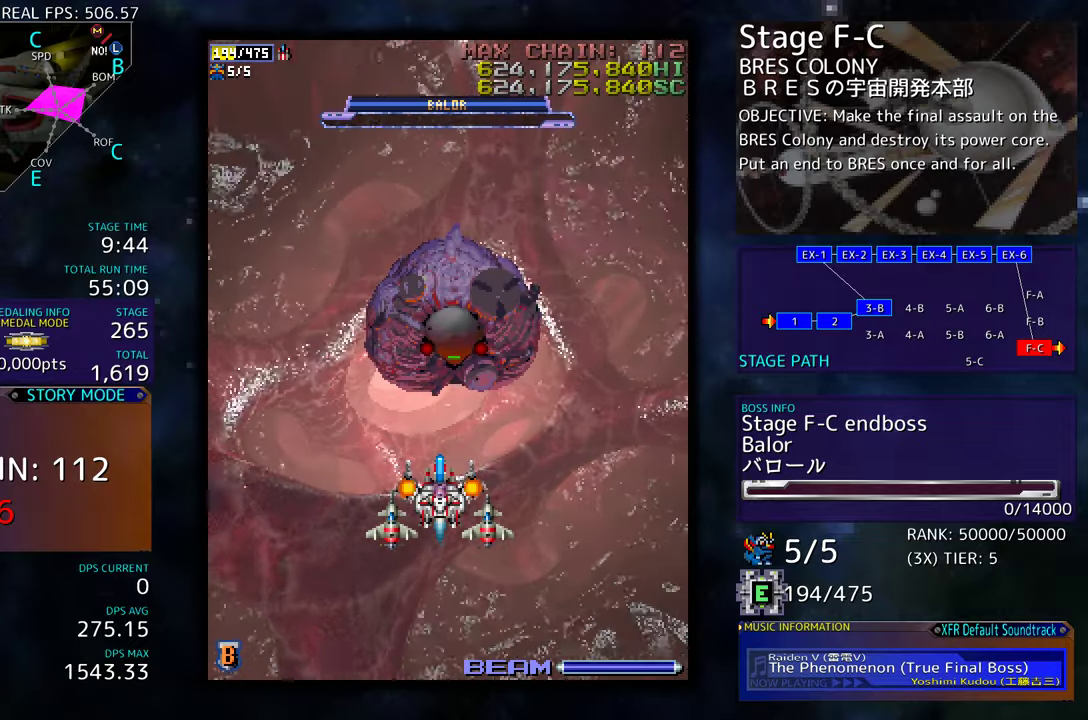
{"buttons": [], "events": []}
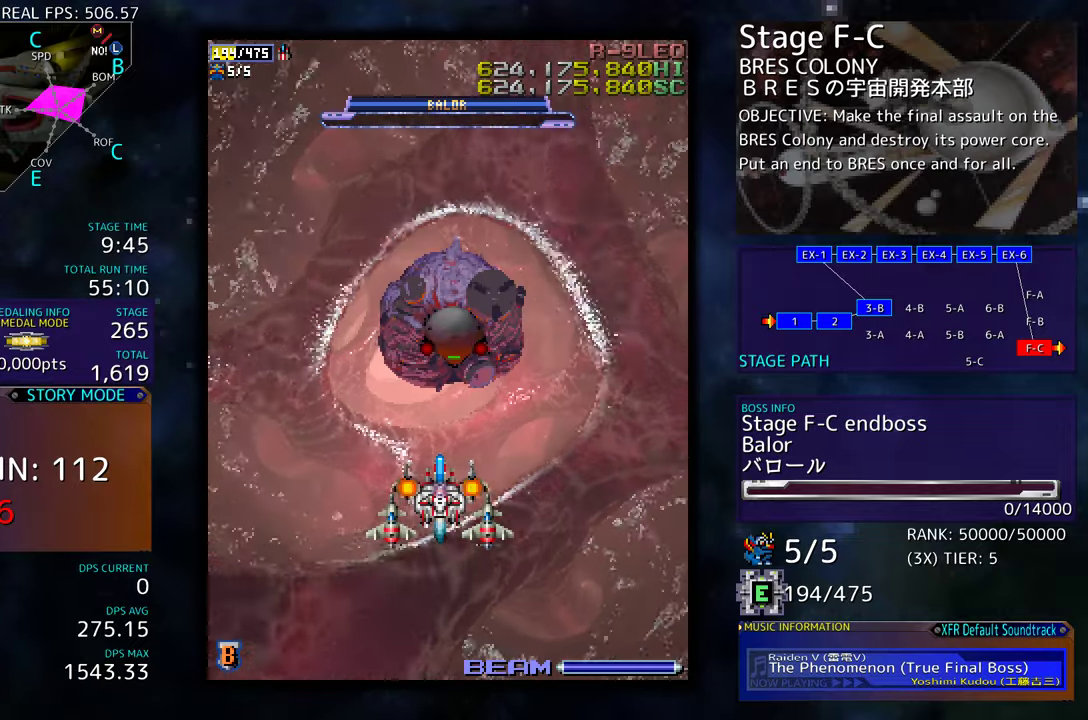
{"buttons": [], "events": []}
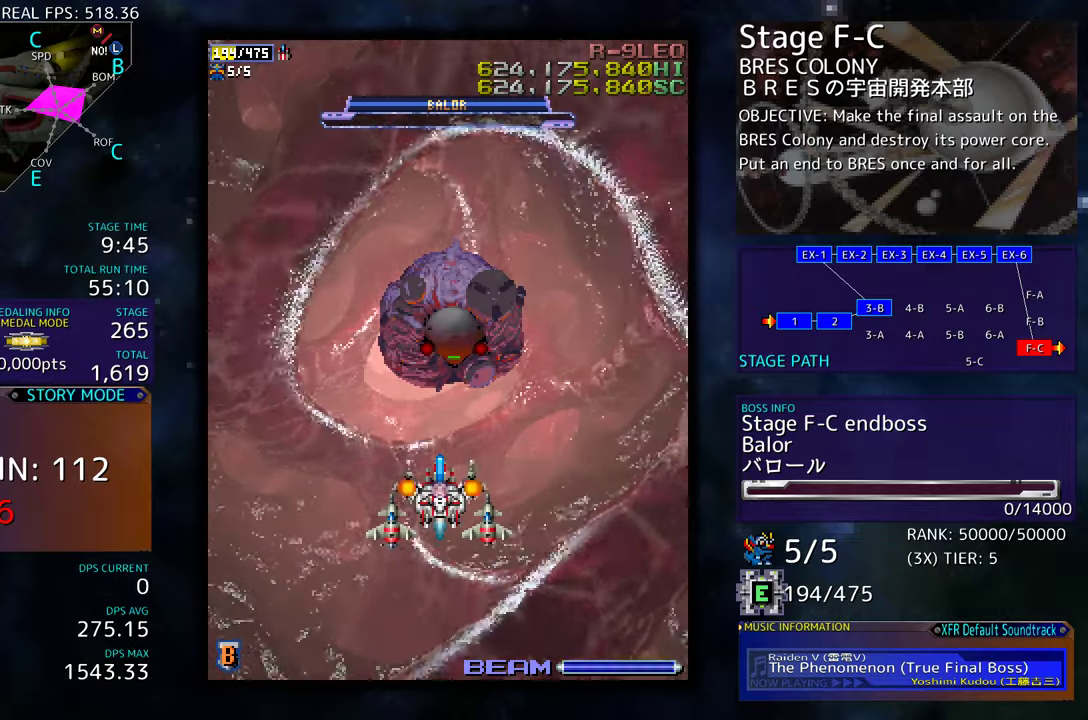
{"buttons": ["DPAD_DOWN"], "events": [[133, "DPAD_DOWN", "down"]]}
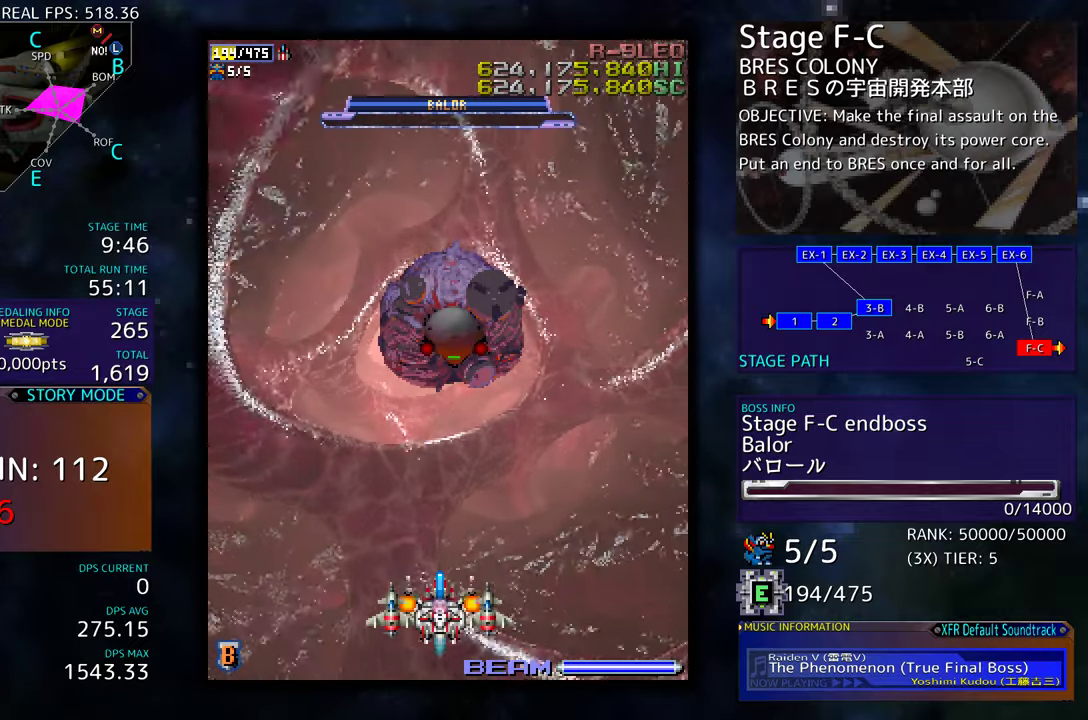
{"buttons": ["DPAD_UP"], "events": [[133, "DPAD_DOWN", "up"], [266, "DPAD_UP", "down"]]}
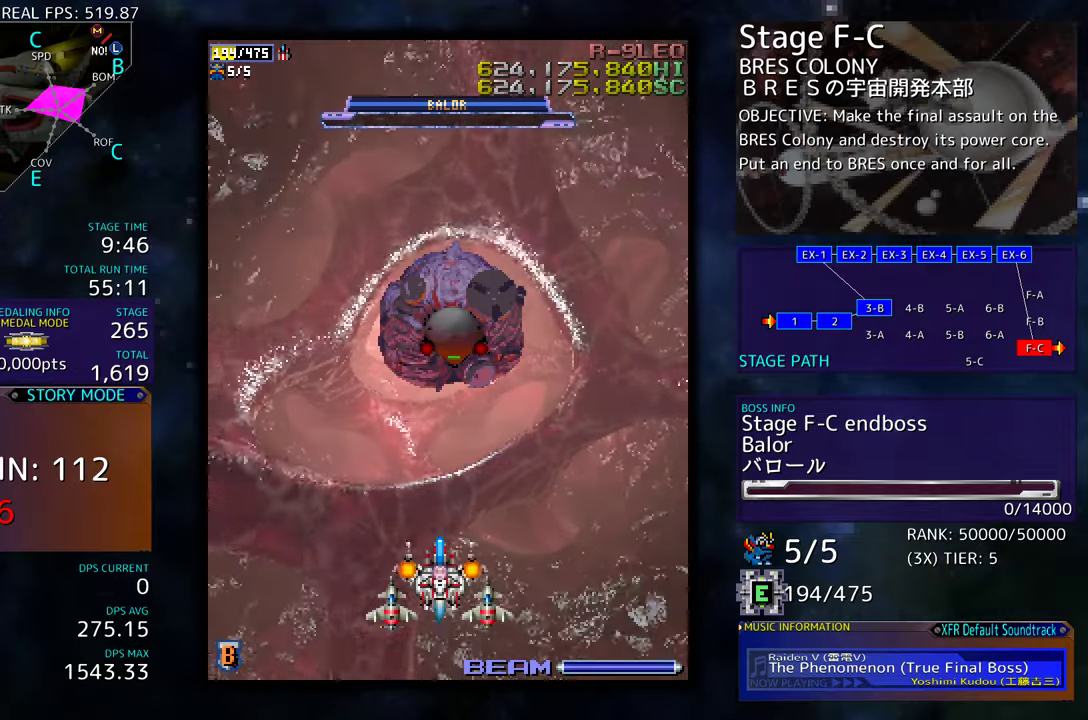
{"buttons": [], "events": [[150, "DPAD_UP", "up"]]}
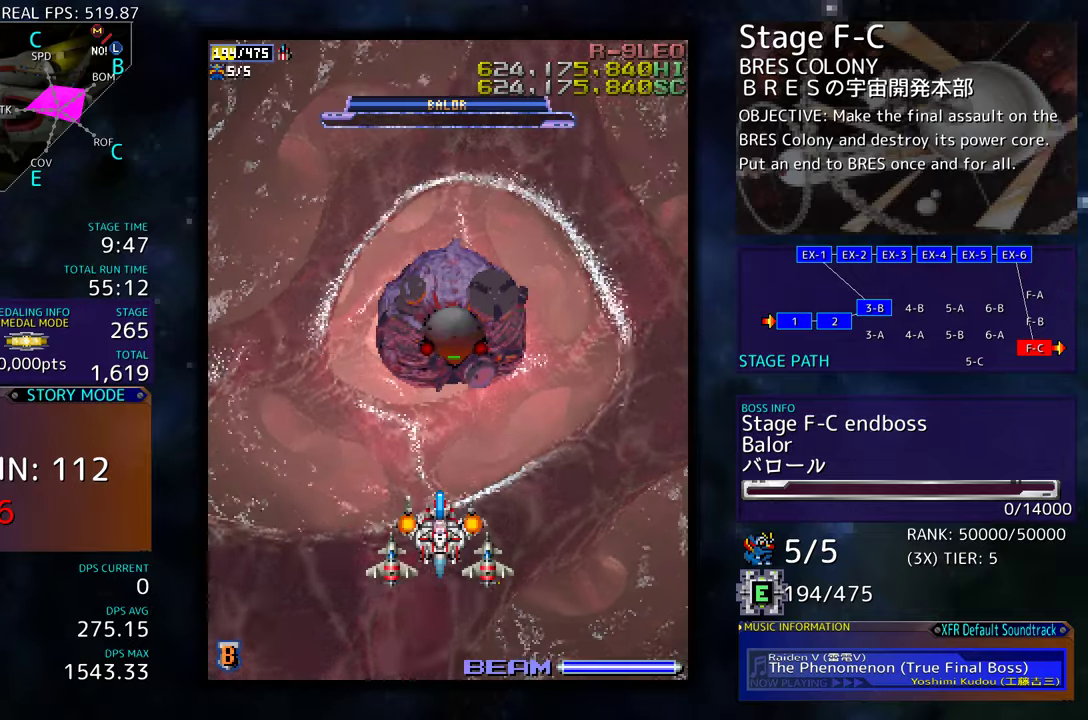
{"buttons": [], "events": []}
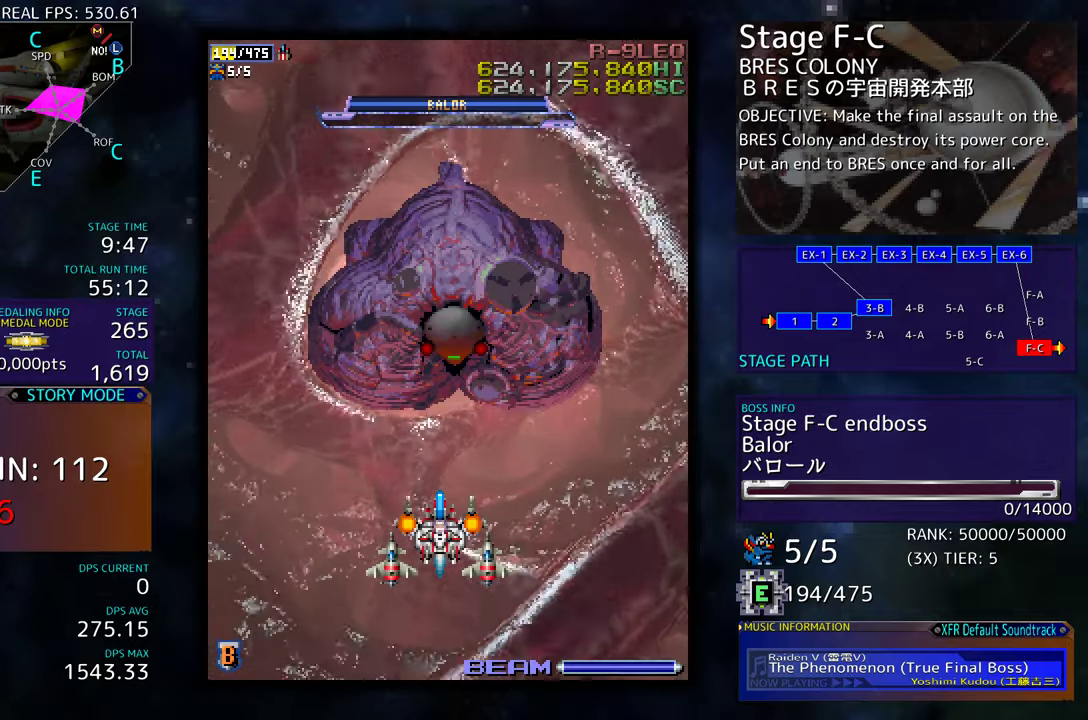
{"buttons": [], "events": []}
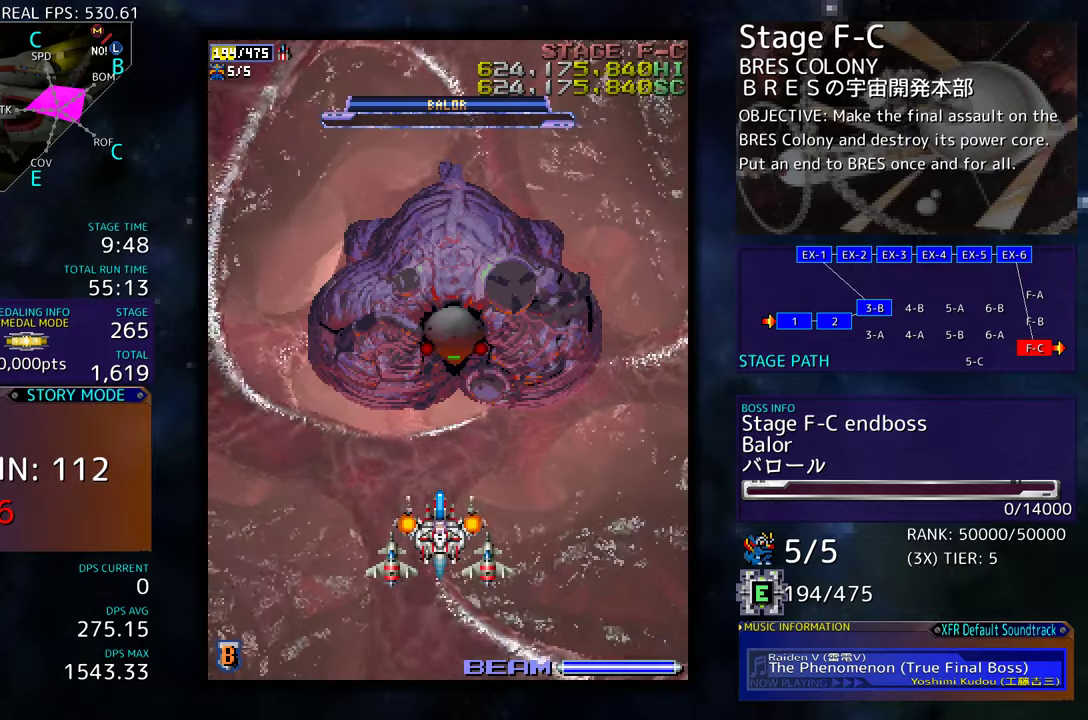
{"buttons": ["DPAD_DOWN"], "events": [[483, "DPAD_DOWN", "down"]]}
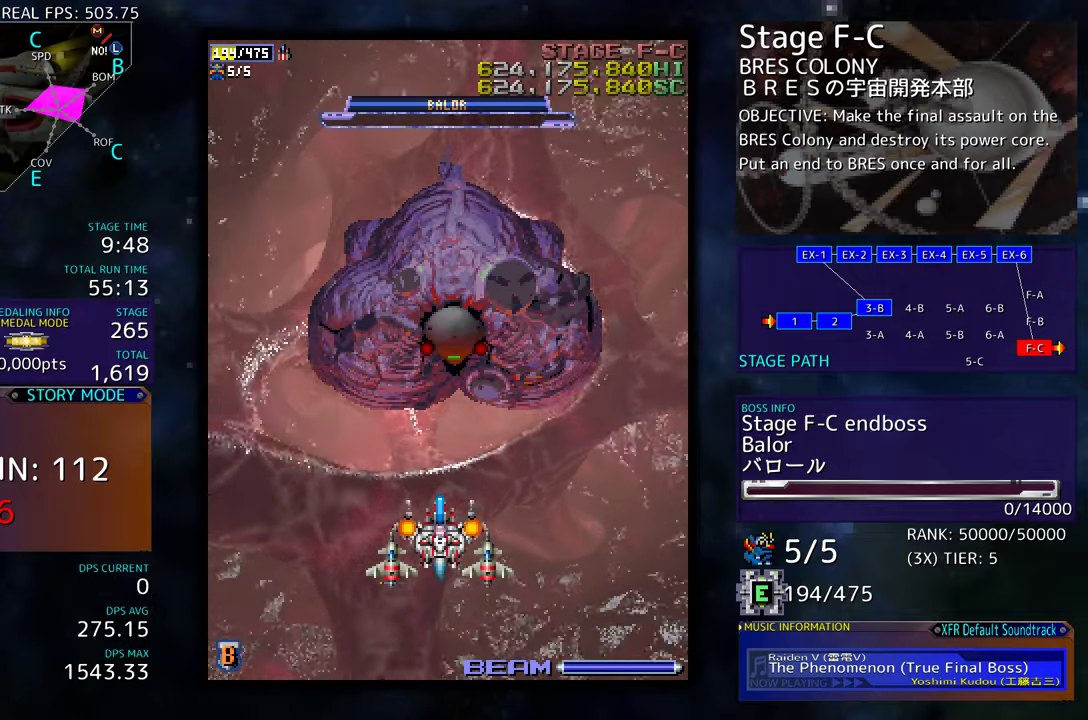
{"buttons": ["DPAD_UP"], "events": [[266, "DPAD_DOWN", "up"], [350, "DPAD_RIGHT", "down"], [416, "DPAD_RIGHT", "up"], [433, "DPAD_UP", "down"]]}
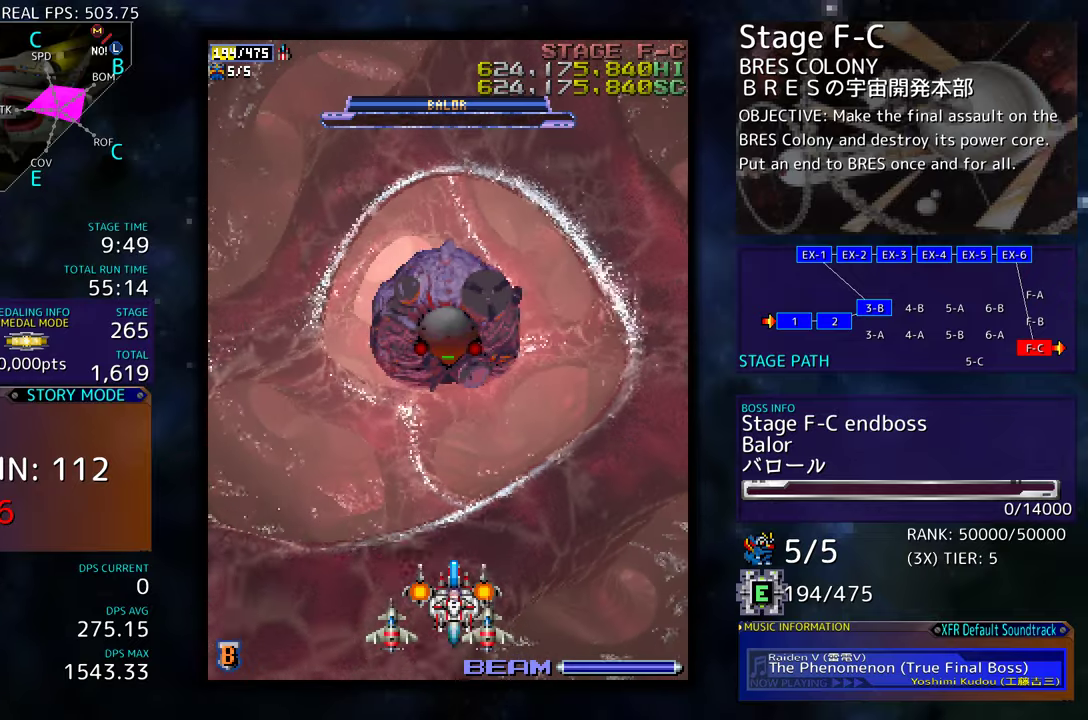
{"buttons": [], "events": [[166, "DPAD_UP", "up"]]}